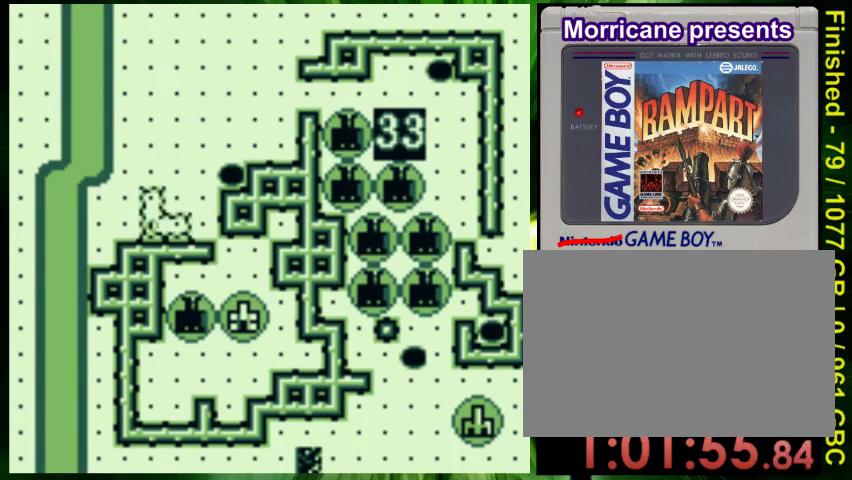
Gameplay with a controller (Nintendo layout); each line is a JSON object with the inputs held at the frame after it. "events" lists button and stick changes between this image and that frame as [ms after this image, input, new state], when the widget could be followed in between. Not read: L3 R3 START.
{"buttons": [], "events": [[67, "DPAD_RIGHT", "down"], [167, "DPAD_RIGHT", "up"], [367, "A", "down"], [500, "A", "up"]]}
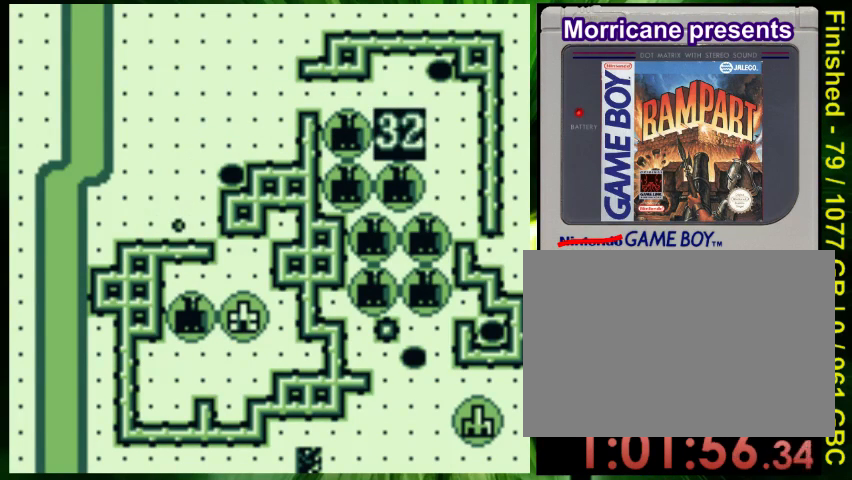
{"buttons": ["DPAD_RIGHT"], "events": [[433, "DPAD_RIGHT", "down"]]}
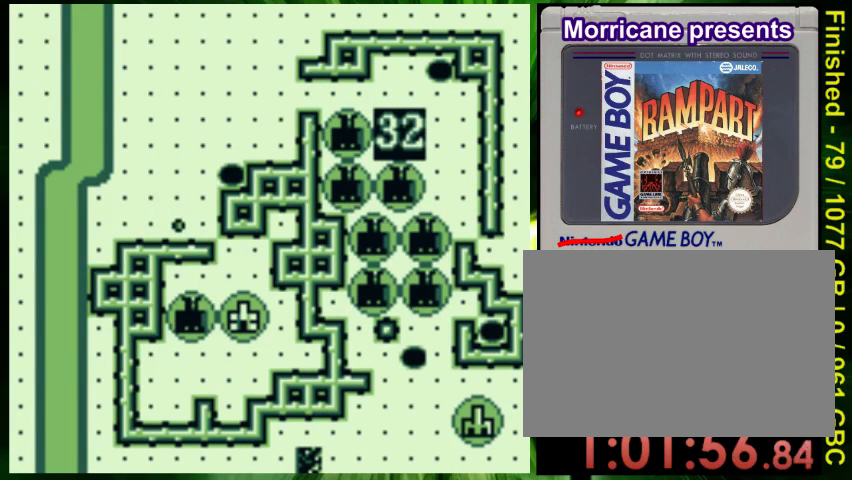
{"buttons": ["DPAD_RIGHT"], "events": []}
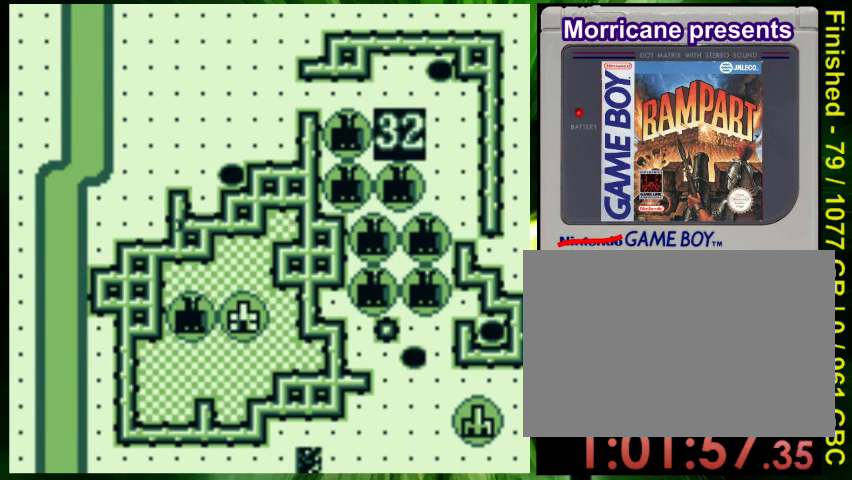
{"buttons": ["DPAD_UP"], "events": [[467, "DPAD_RIGHT", "up"], [467, "DPAD_UP", "down"]]}
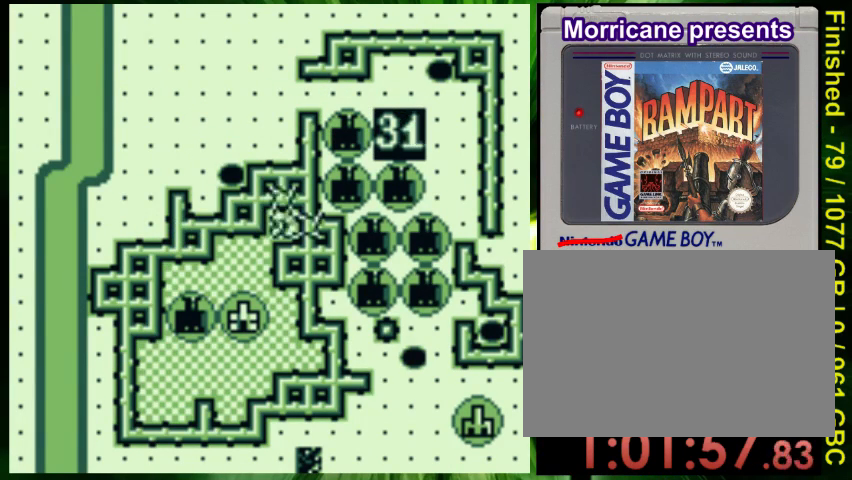
{"buttons": ["DPAD_UP"], "events": []}
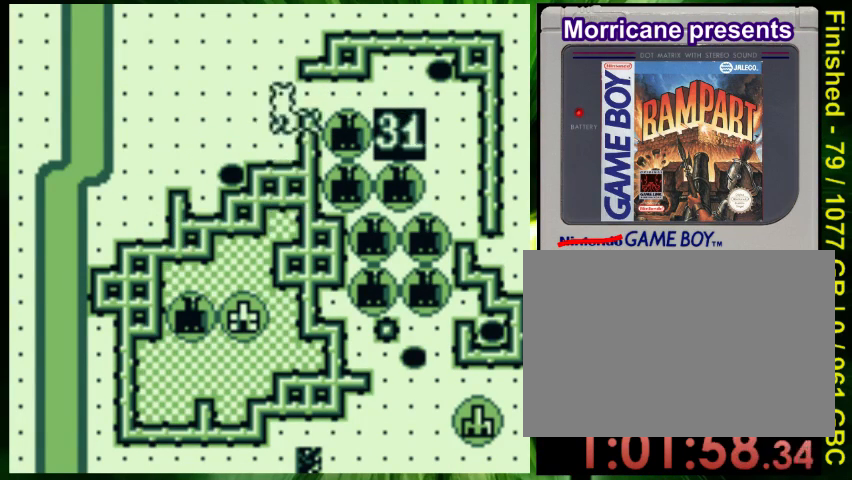
{"buttons": ["A"], "events": [[133, "DPAD_UP", "up"], [433, "A", "down"]]}
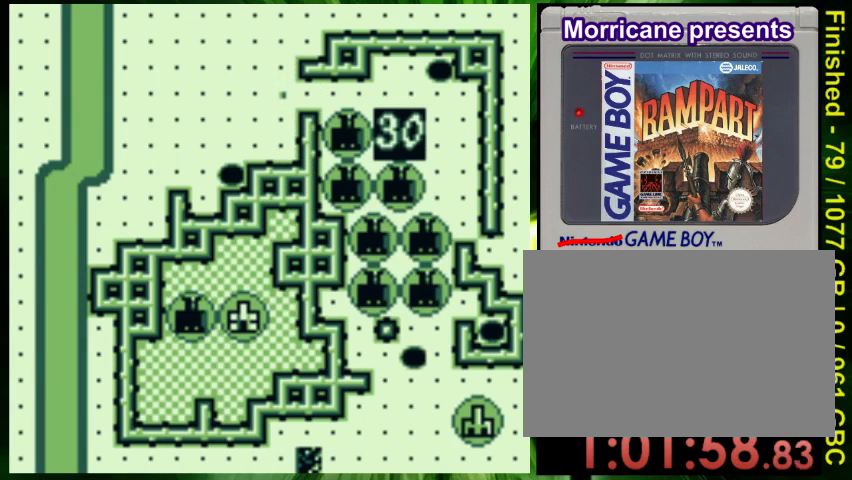
{"buttons": ["DPAD_DOWN"], "events": [[33, "A", "up"], [100, "DPAD_DOWN", "down"]]}
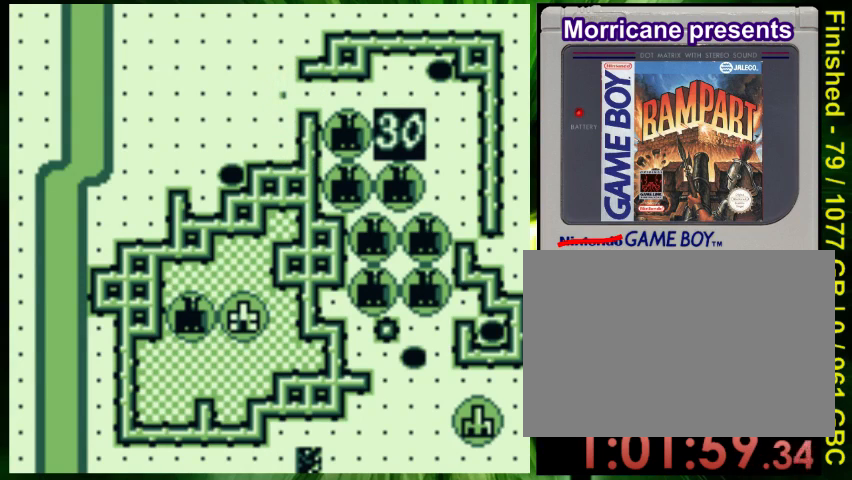
{"buttons": ["DPAD_DOWN"], "events": []}
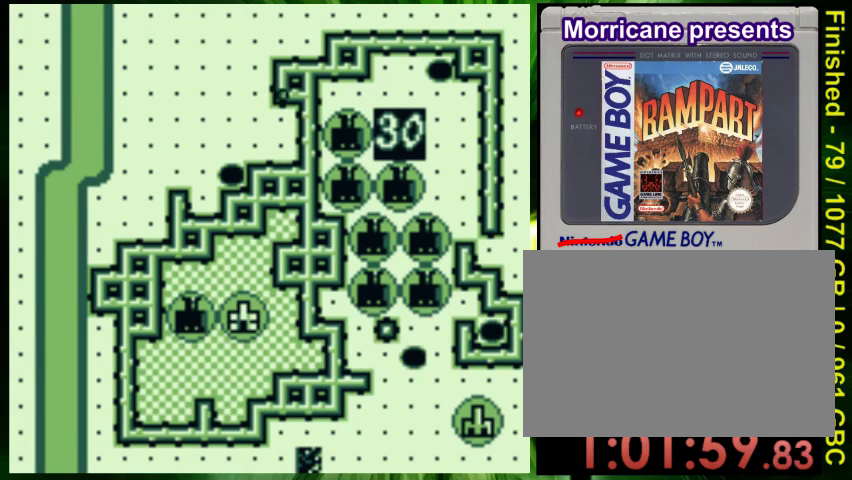
{"buttons": ["DPAD_DOWN"], "events": []}
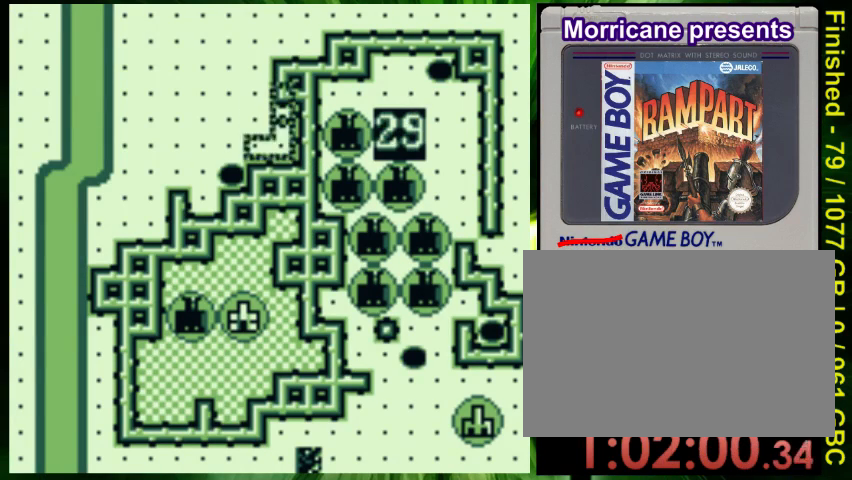
{"buttons": ["DPAD_RIGHT"], "events": [[400, "DPAD_RIGHT", "down"], [500, "DPAD_DOWN", "up"]]}
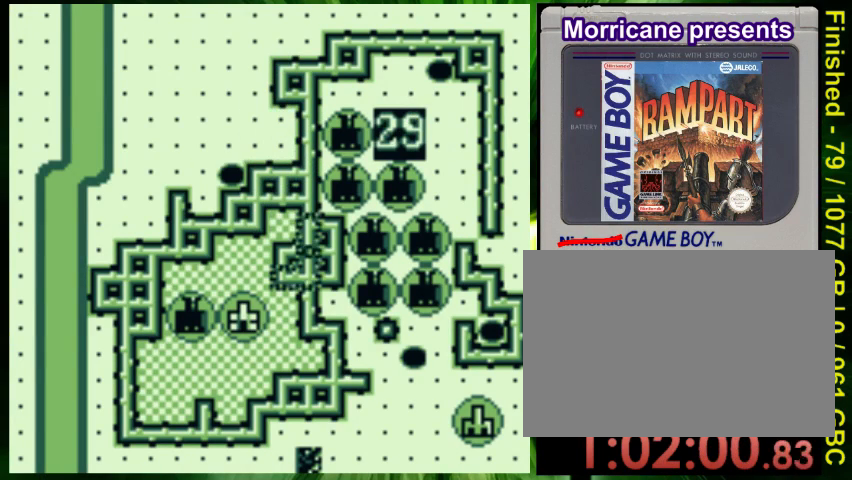
{"buttons": ["DPAD_RIGHT"], "events": []}
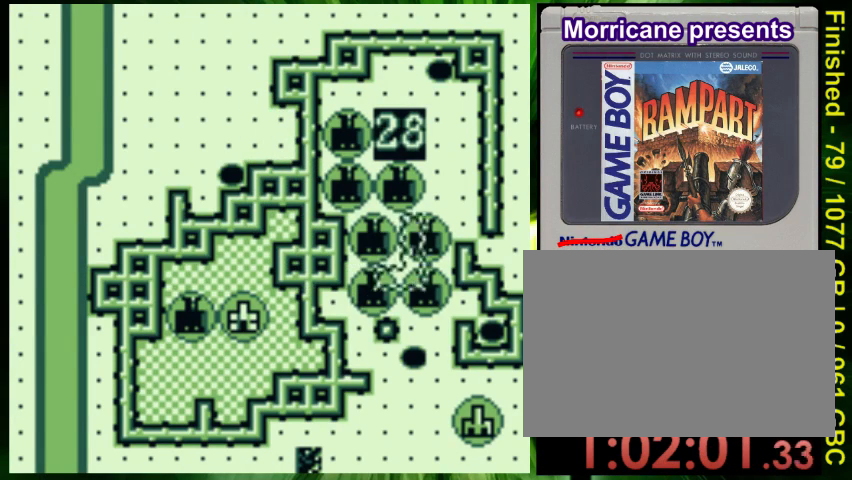
{"buttons": ["DPAD_RIGHT"], "events": []}
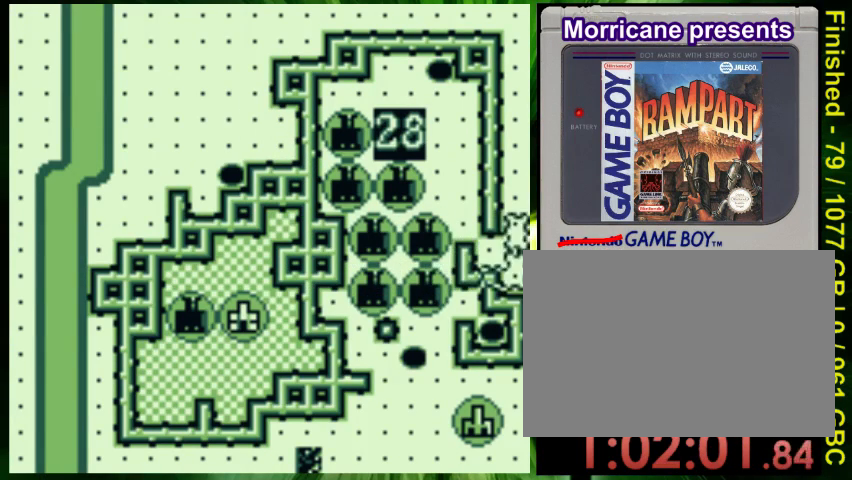
{"buttons": ["A"], "events": [[33, "DPAD_RIGHT", "up"], [100, "DPAD_UP", "down"], [233, "DPAD_UP", "up"], [467, "A", "down"]]}
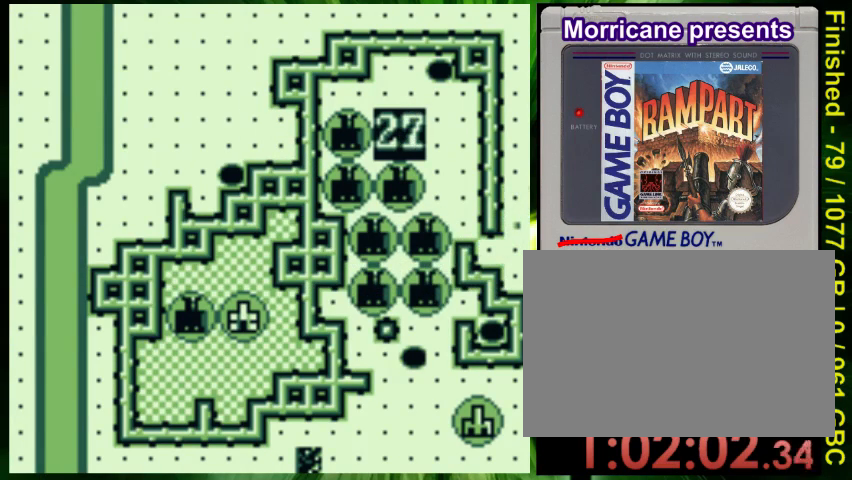
{"buttons": ["DPAD_DOWN"], "events": [[67, "A", "up"], [267, "DPAD_DOWN", "down"]]}
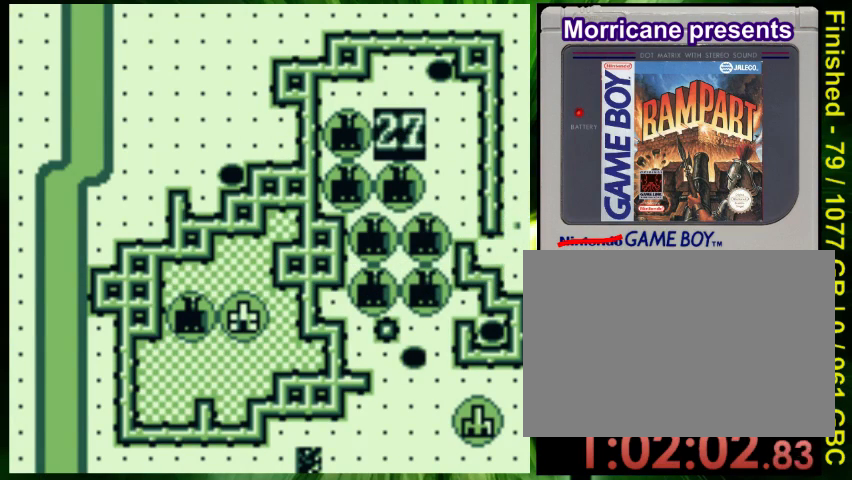
{"buttons": ["DPAD_DOWN"], "events": []}
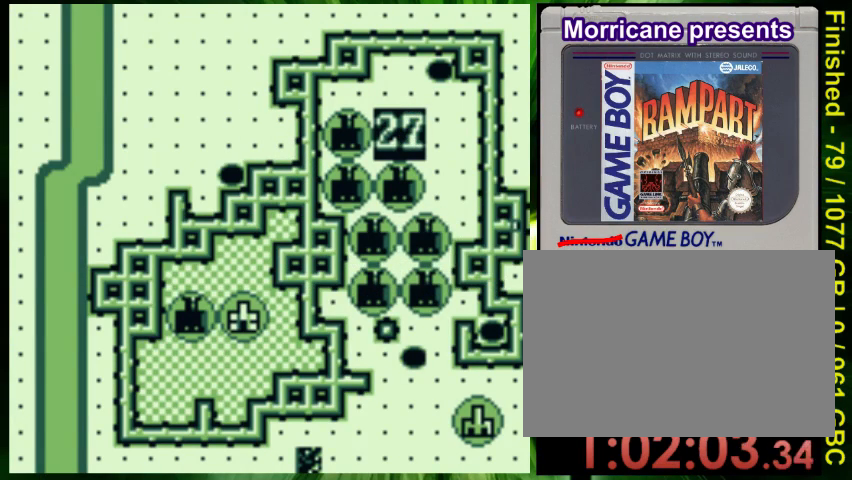
{"buttons": ["DPAD_DOWN"], "events": []}
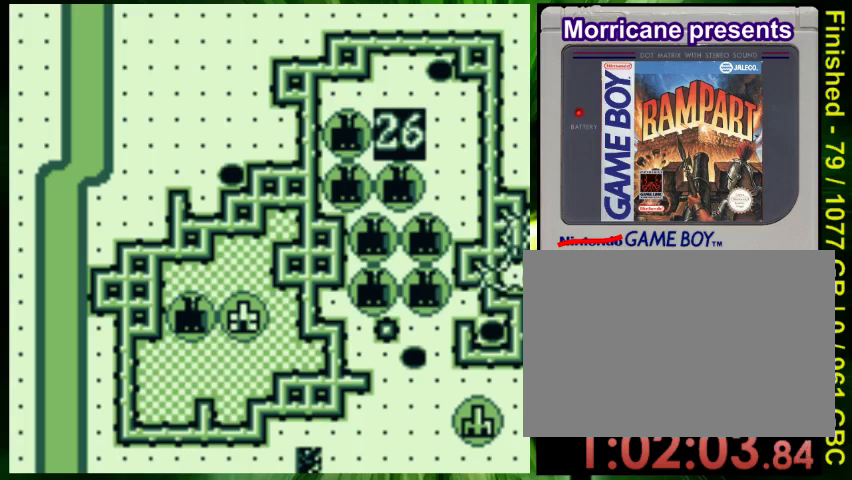
{"buttons": ["DPAD_DOWN"], "events": []}
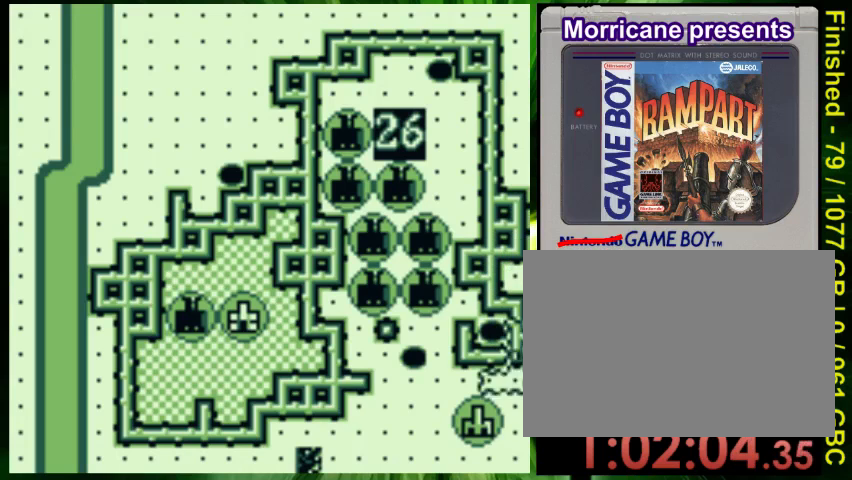
{"buttons": ["A"], "events": [[367, "DPAD_DOWN", "up"], [433, "A", "down"]]}
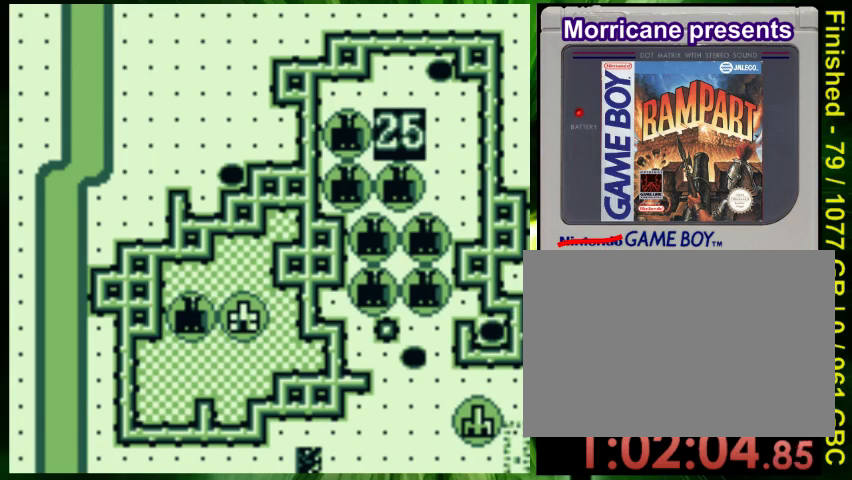
{"buttons": ["DPAD_UP"], "events": [[33, "A", "up"], [467, "DPAD_UP", "down"]]}
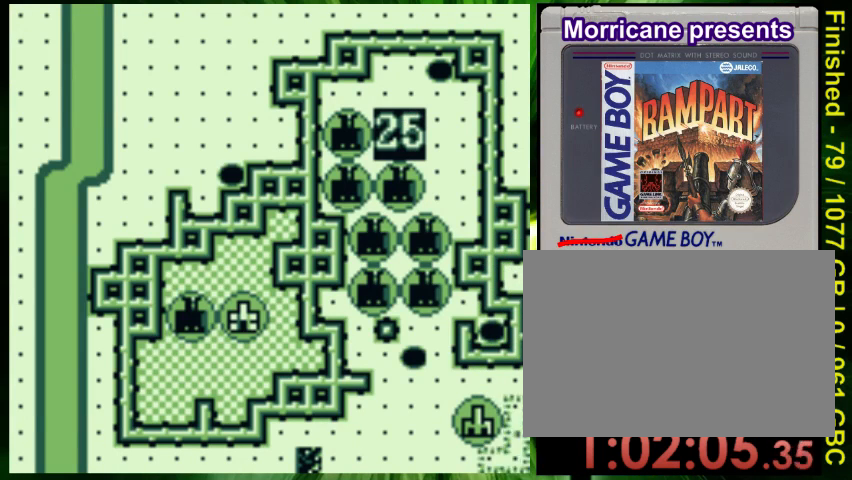
{"buttons": [], "events": [[67, "DPAD_UP", "up"], [267, "A", "down"], [367, "A", "up"]]}
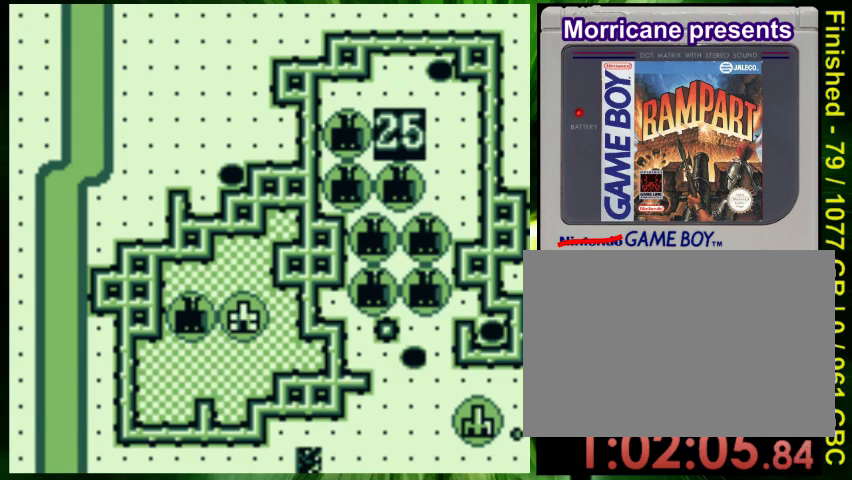
{"buttons": ["DPAD_LEFT"], "events": [[433, "DPAD_LEFT", "down"]]}
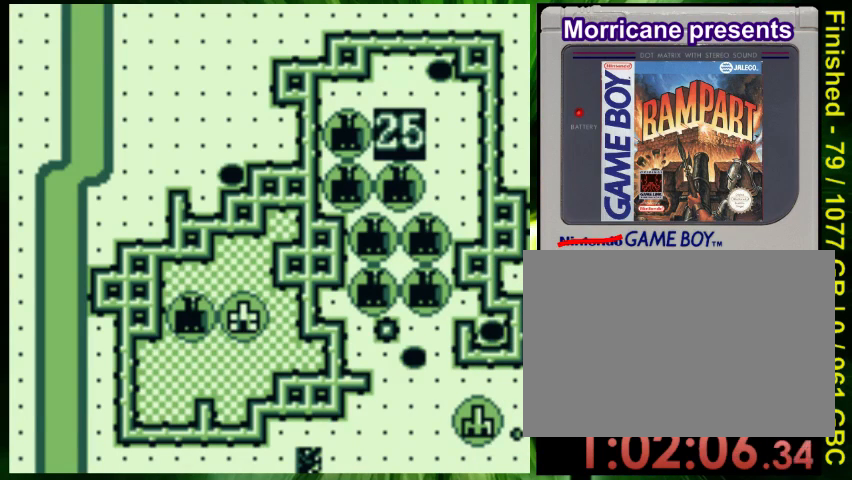
{"buttons": ["DPAD_LEFT"], "events": []}
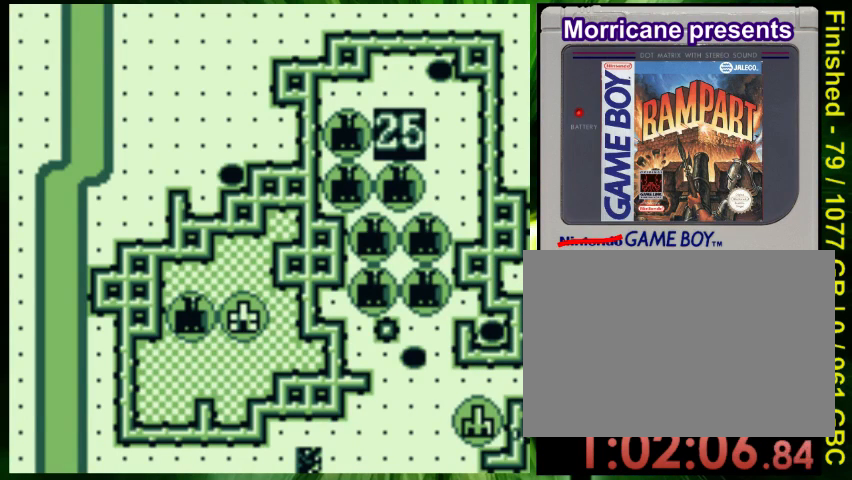
{"buttons": ["DPAD_LEFT"], "events": []}
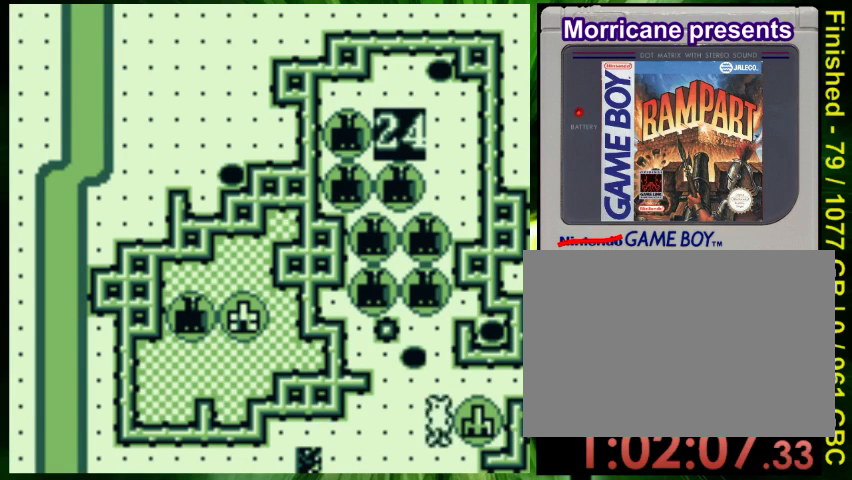
{"buttons": ["B", "DPAD_RIGHT"], "events": [[67, "DPAD_LEFT", "up"], [333, "DPAD_RIGHT", "down"], [467, "B", "down"]]}
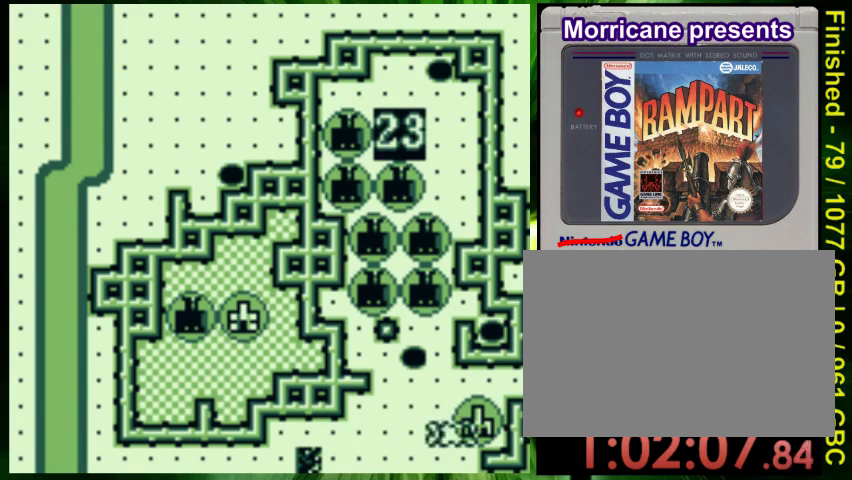
{"buttons": ["DPAD_UP"], "events": [[67, "B", "up"], [300, "DPAD_RIGHT", "up"], [300, "DPAD_UP", "down"]]}
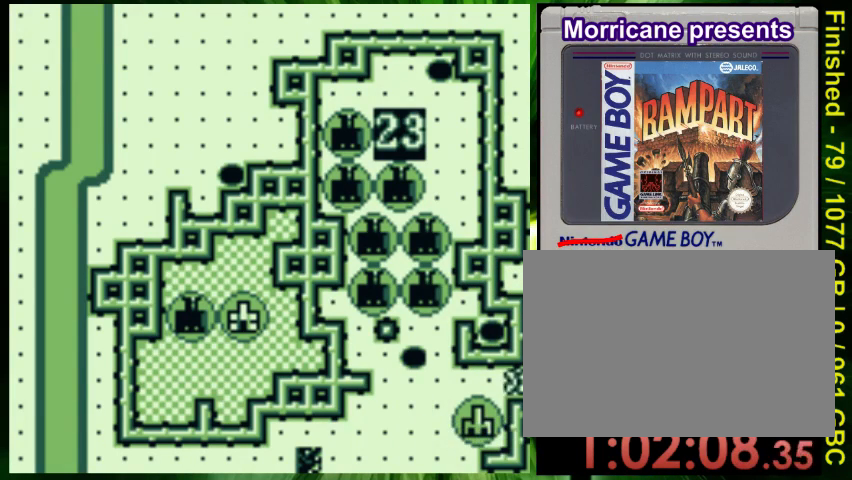
{"buttons": [], "events": [[33, "DPAD_UP", "up"], [267, "DPAD_LEFT", "down"], [333, "DPAD_LEFT", "up"]]}
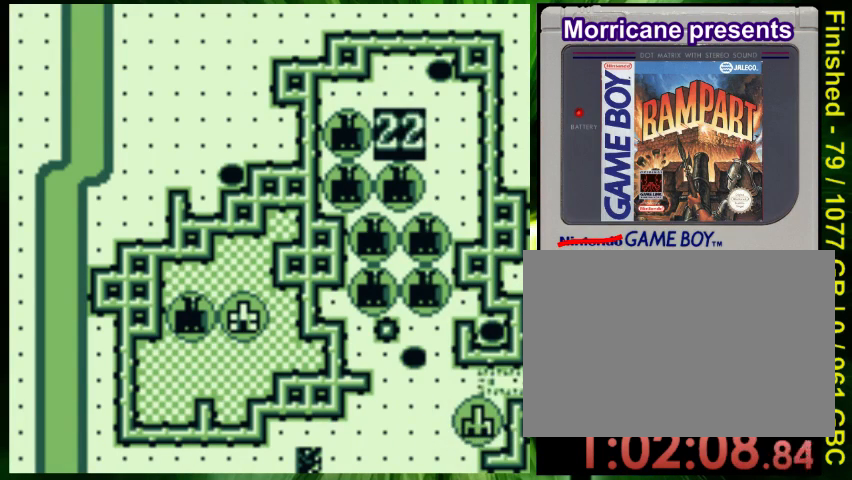
{"buttons": ["DPAD_DOWN"], "events": [[167, "A", "down"], [267, "A", "up"], [467, "DPAD_DOWN", "down"]]}
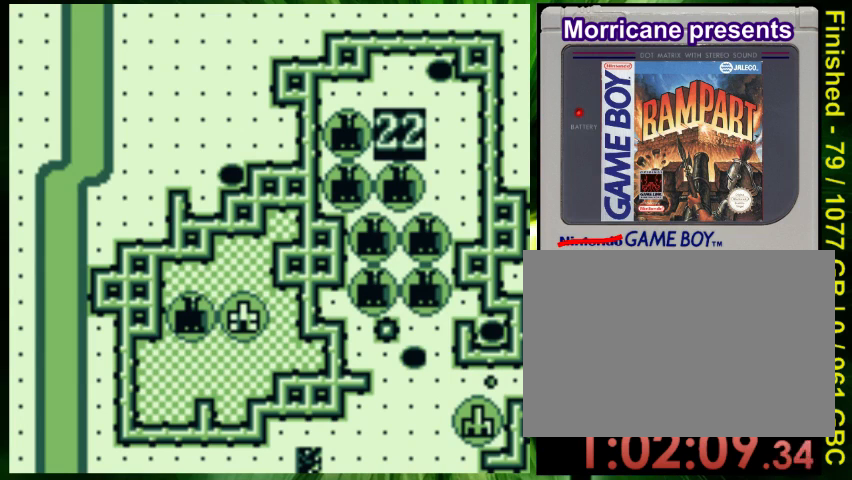
{"buttons": ["DPAD_DOWN"], "events": []}
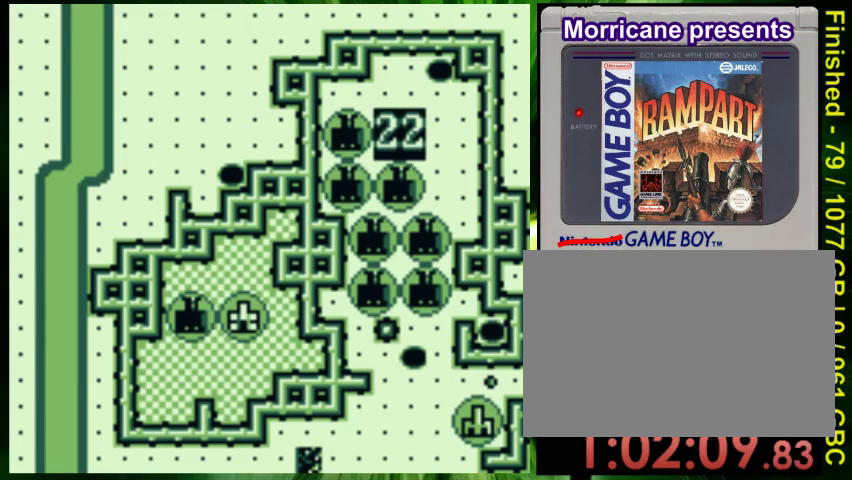
{"buttons": ["DPAD_DOWN"], "events": []}